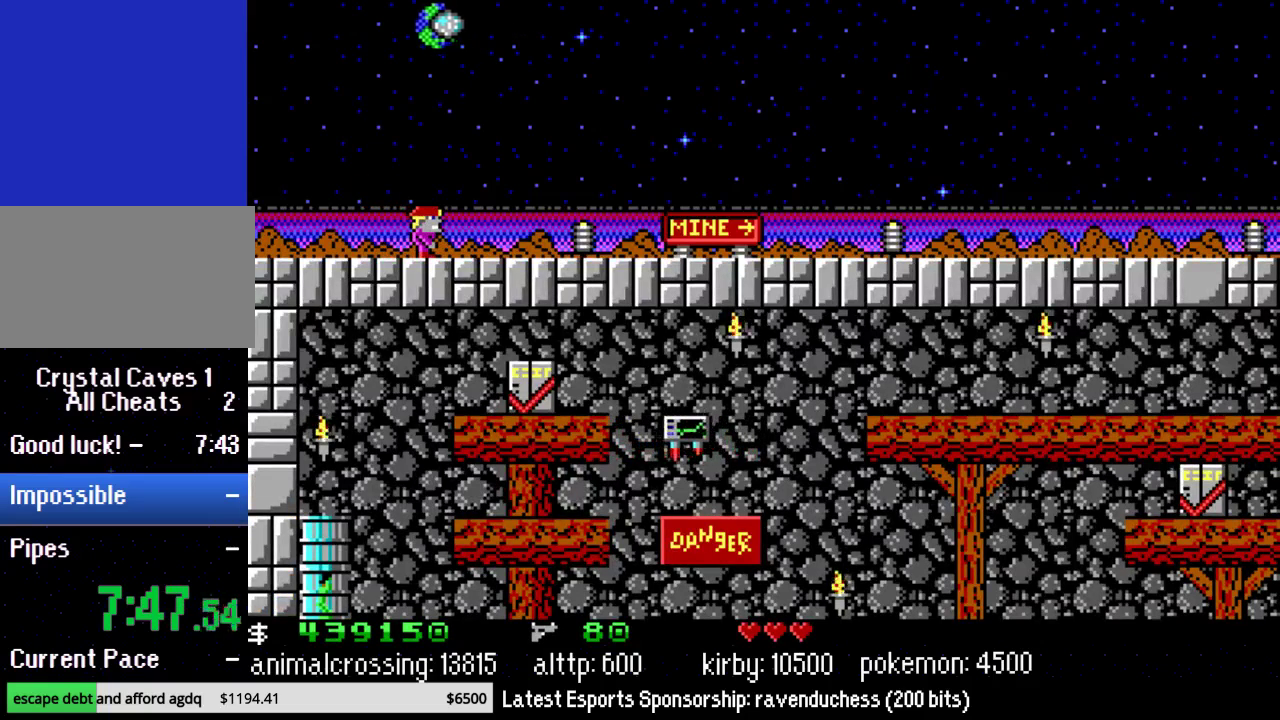
Gameplay with a controller (Nintendo layout); each line is a JSON object with the inputs held at the frame after it. "events" lists button and stick changes between this image and that frame as [ms after this image, input, new state], when the widget could be followed in between. Not read: L3 R3.
{"buttons": [], "events": [[17, "DPAD_UP", "down"], [200, "START", "down"], [317, "DPAD_UP", "up"], [350, "R1", "up"], [350, "START", "up"]]}
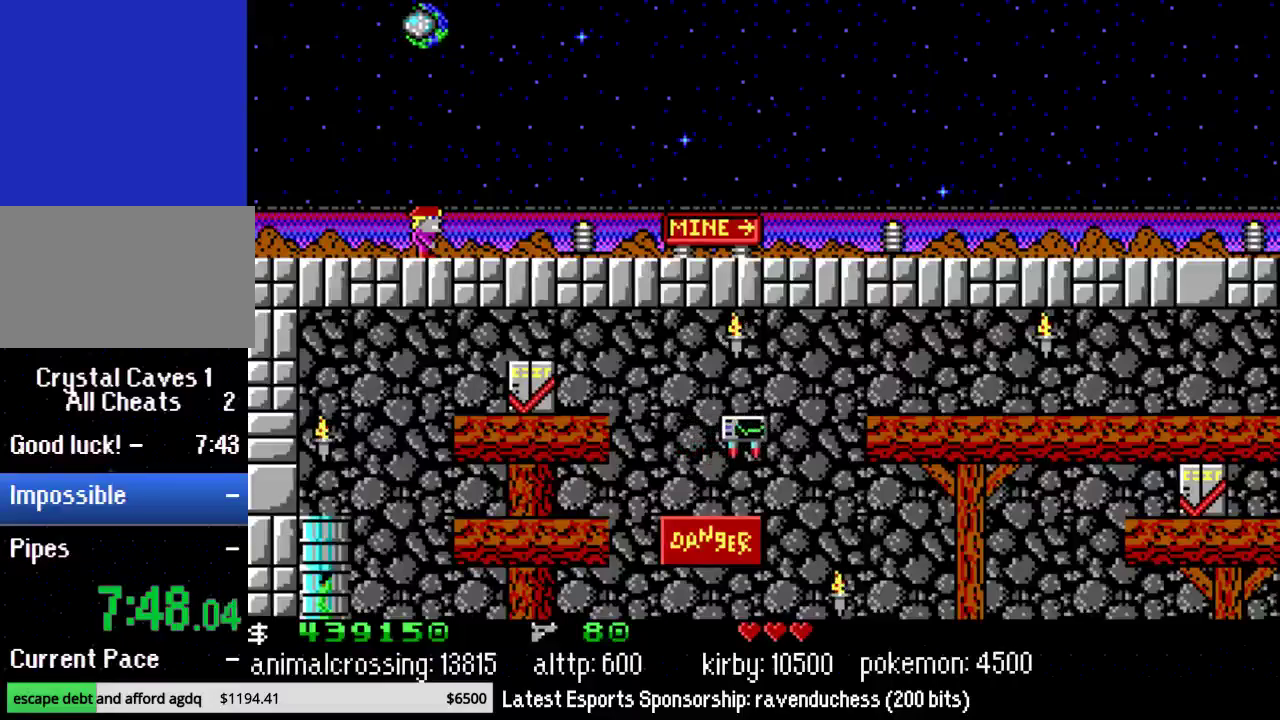
{"buttons": [], "events": []}
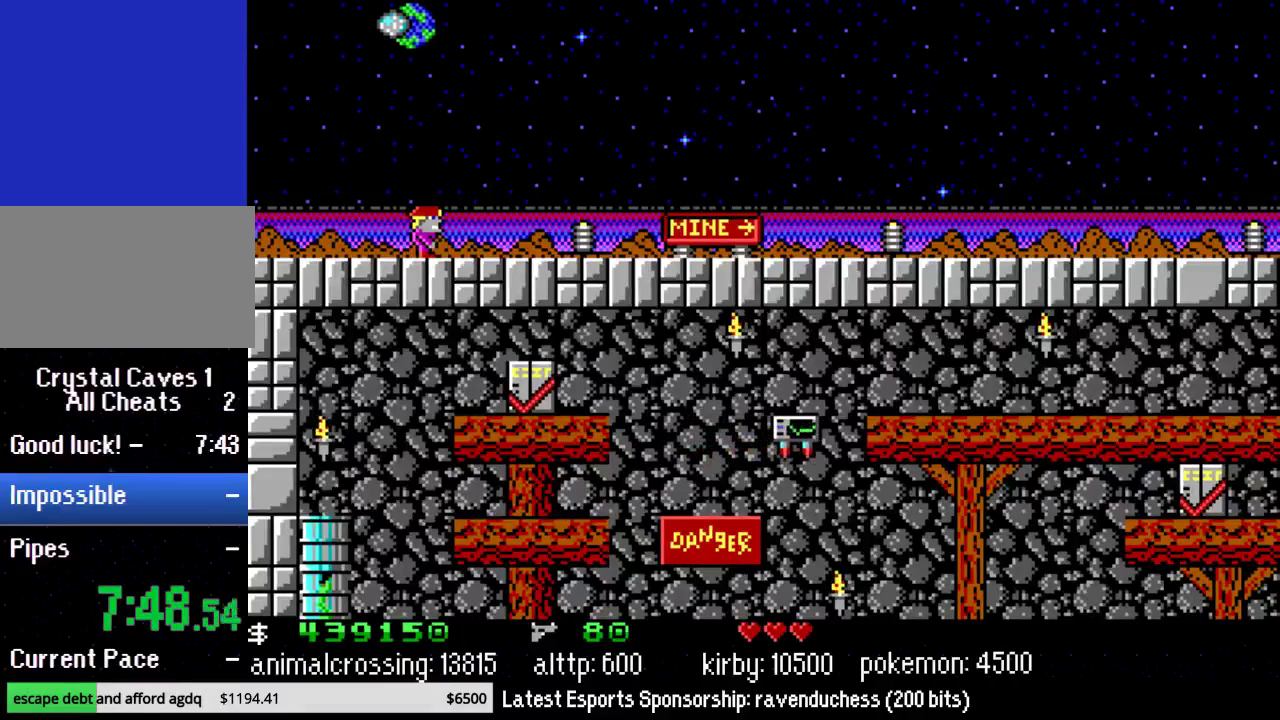
{"buttons": ["L1", "R1", "DPAD_UP"], "events": [[167, "R1", "down"], [200, "L1", "down"], [383, "DPAD_UP", "down"]]}
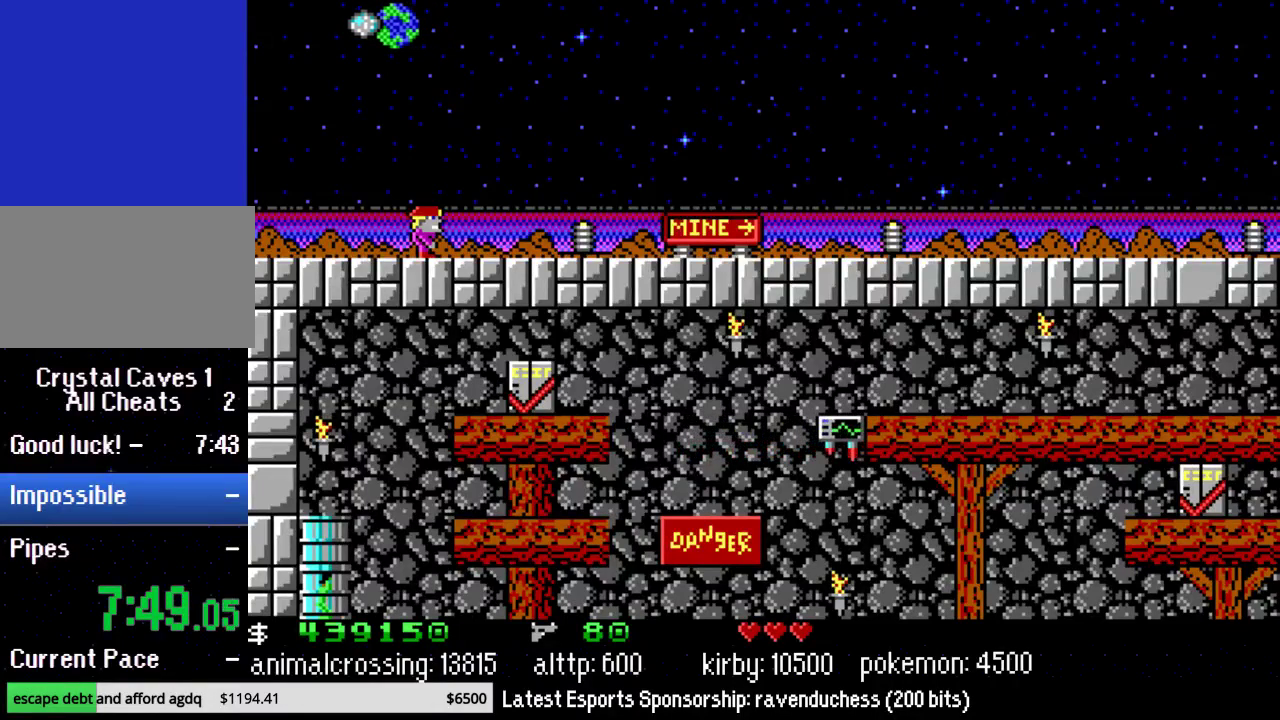
{"buttons": ["L1", "R1"], "events": [[250, "START", "down"], [383, "START", "up"], [500, "DPAD_UP", "up"]]}
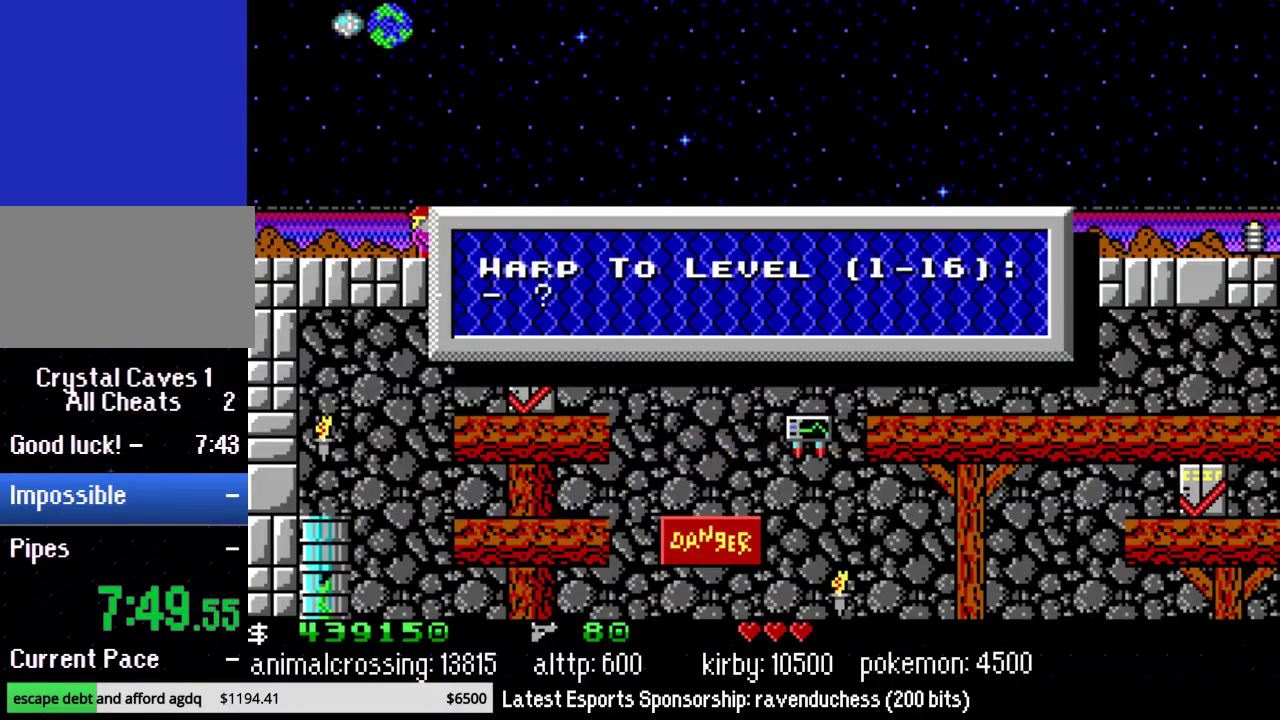
{"buttons": [], "events": [[33, "L1", "up"], [33, "R1", "up"]]}
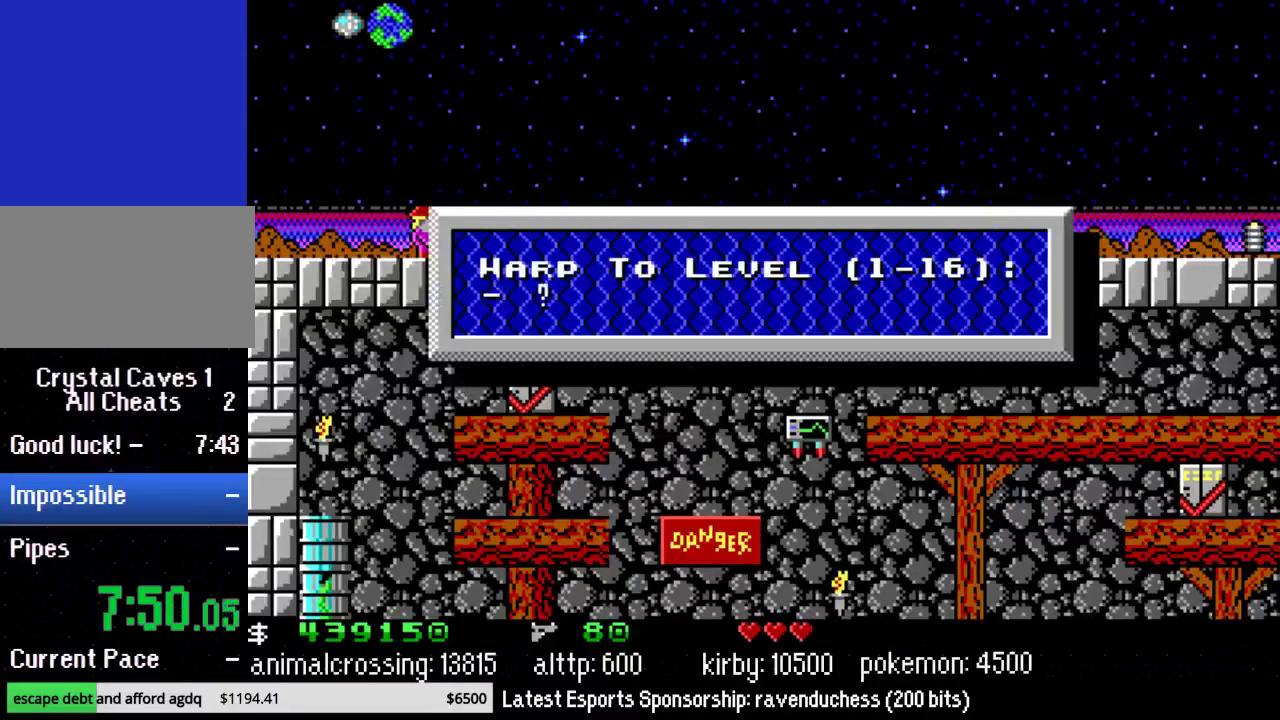
{"buttons": [], "events": []}
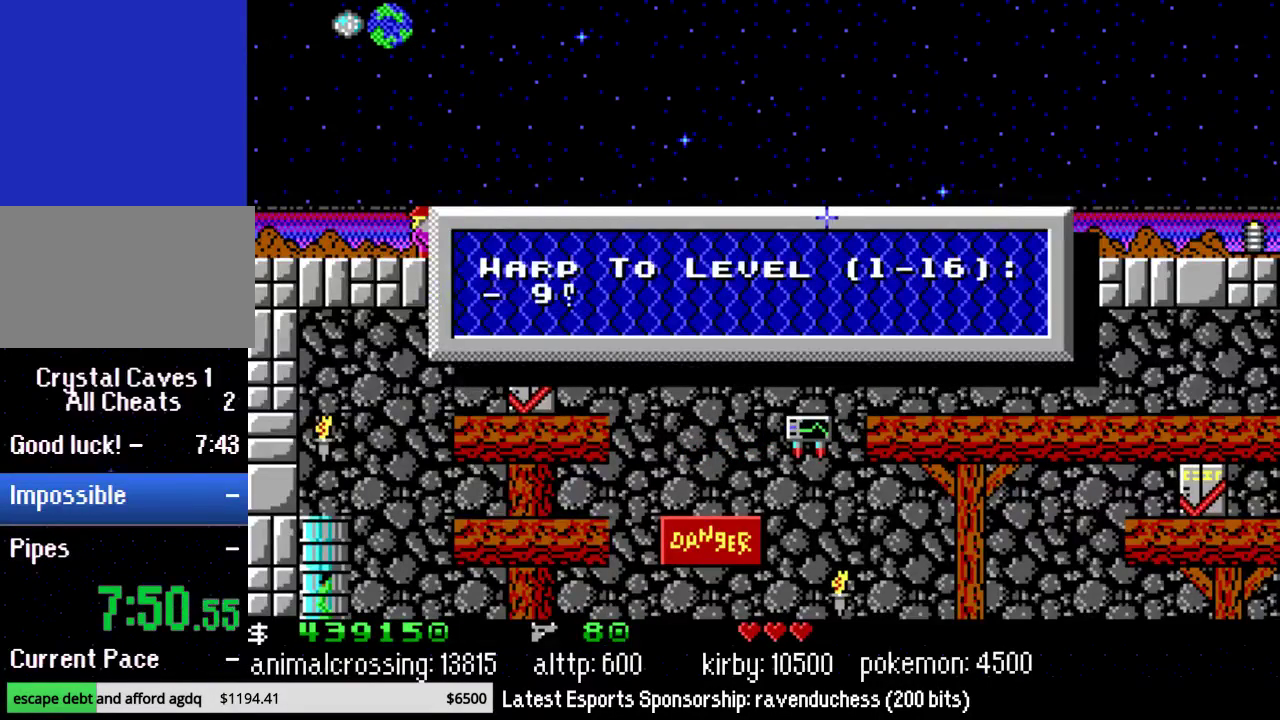
{"buttons": [], "events": []}
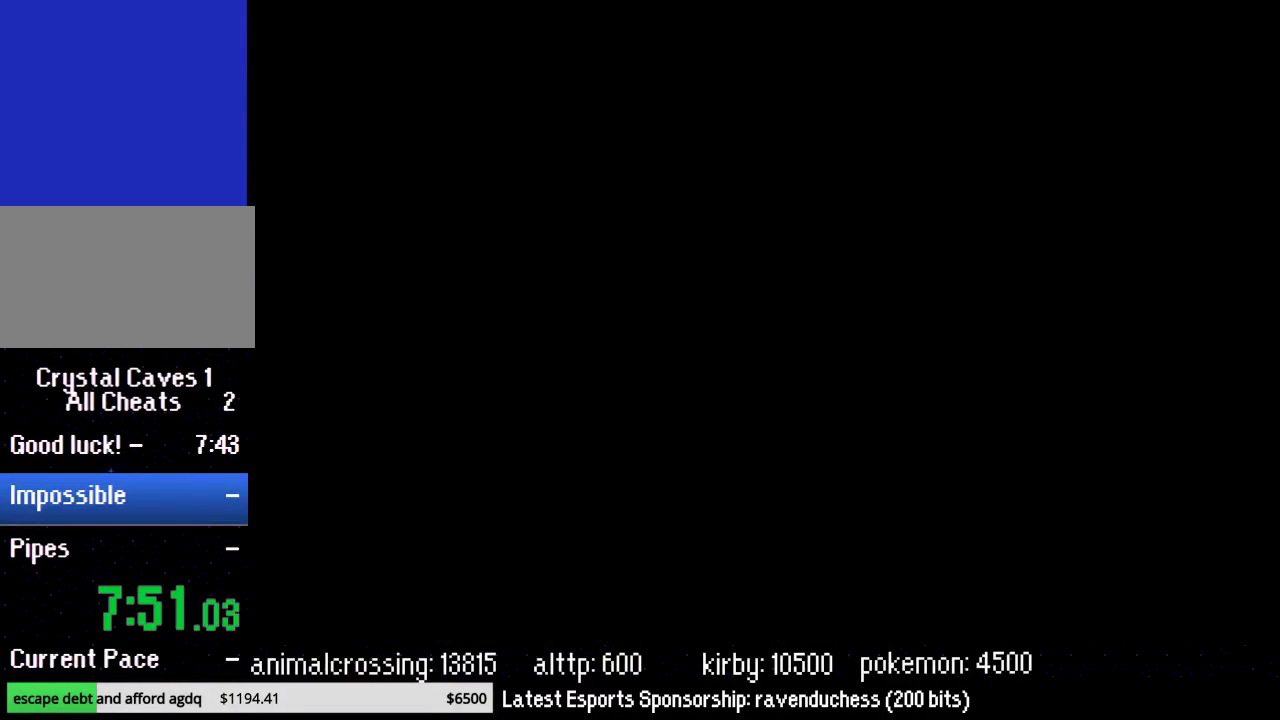
{"buttons": [], "events": []}
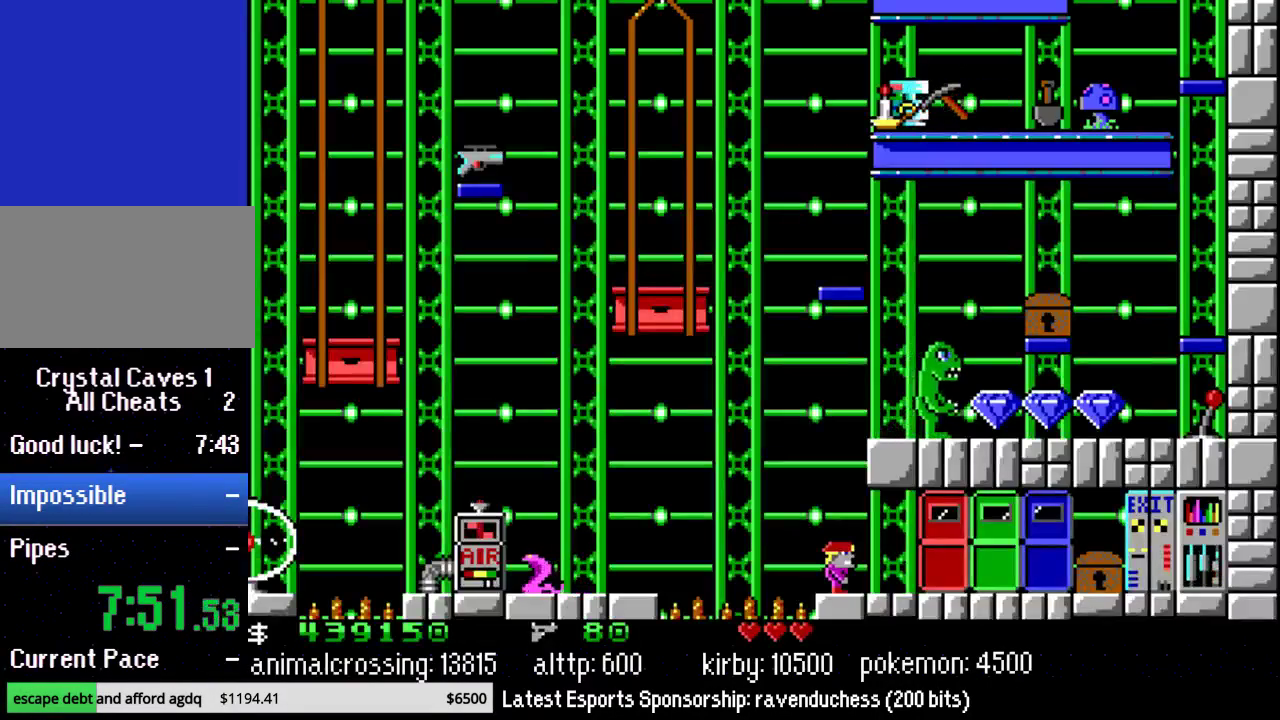
{"buttons": ["B", "DPAD_LEFT"], "events": [[33, "DPAD_LEFT", "down"], [133, "B", "down"]]}
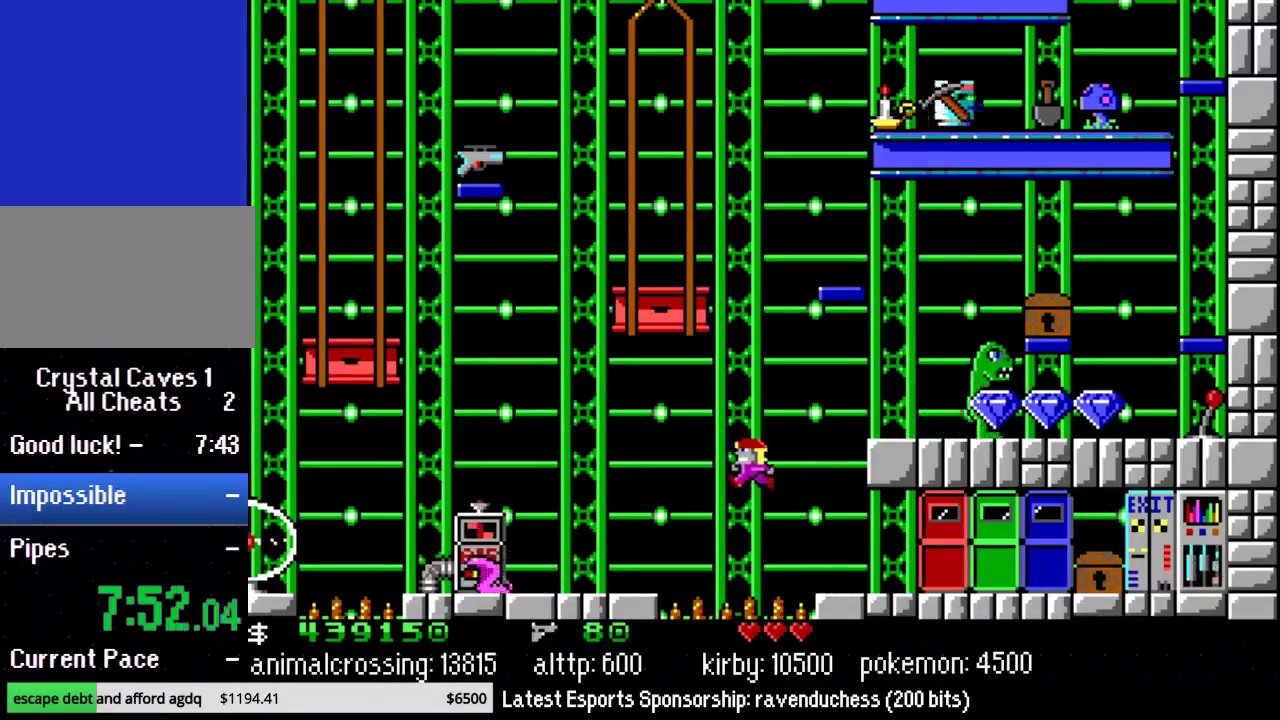
{"buttons": ["DPAD_LEFT"], "events": [[67, "B", "up"]]}
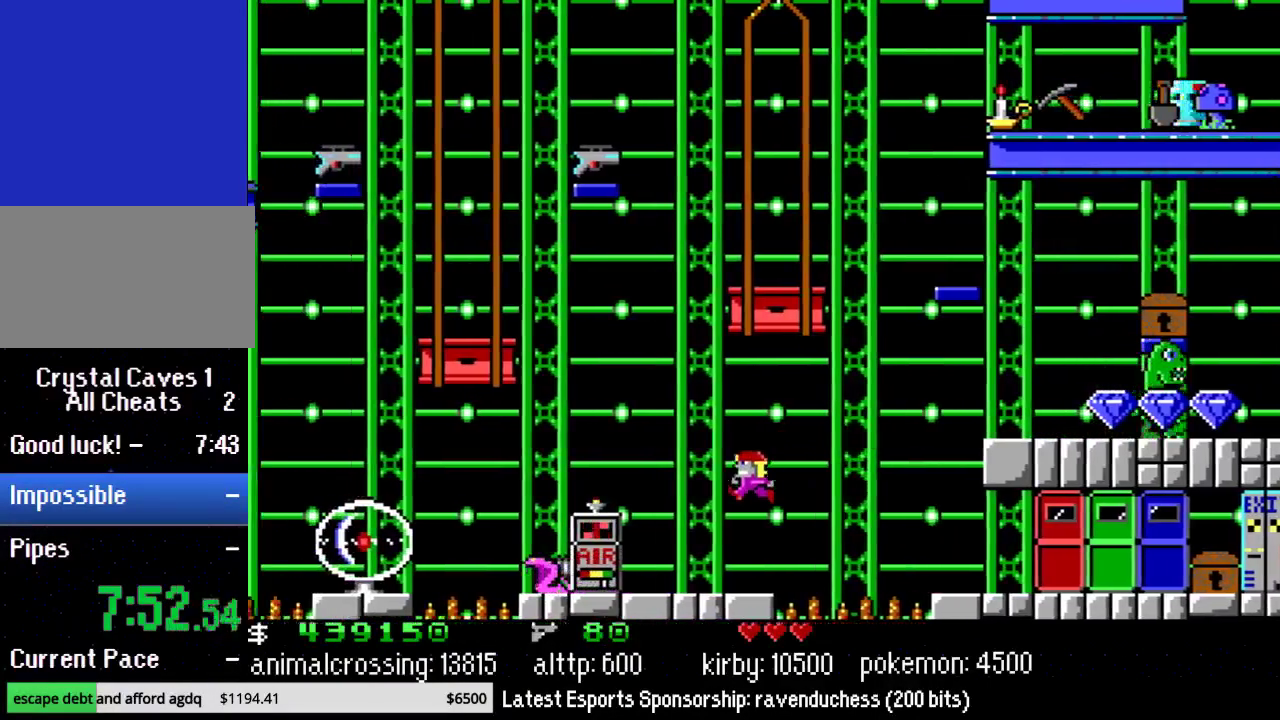
{"buttons": ["DPAD_LEFT"], "events": []}
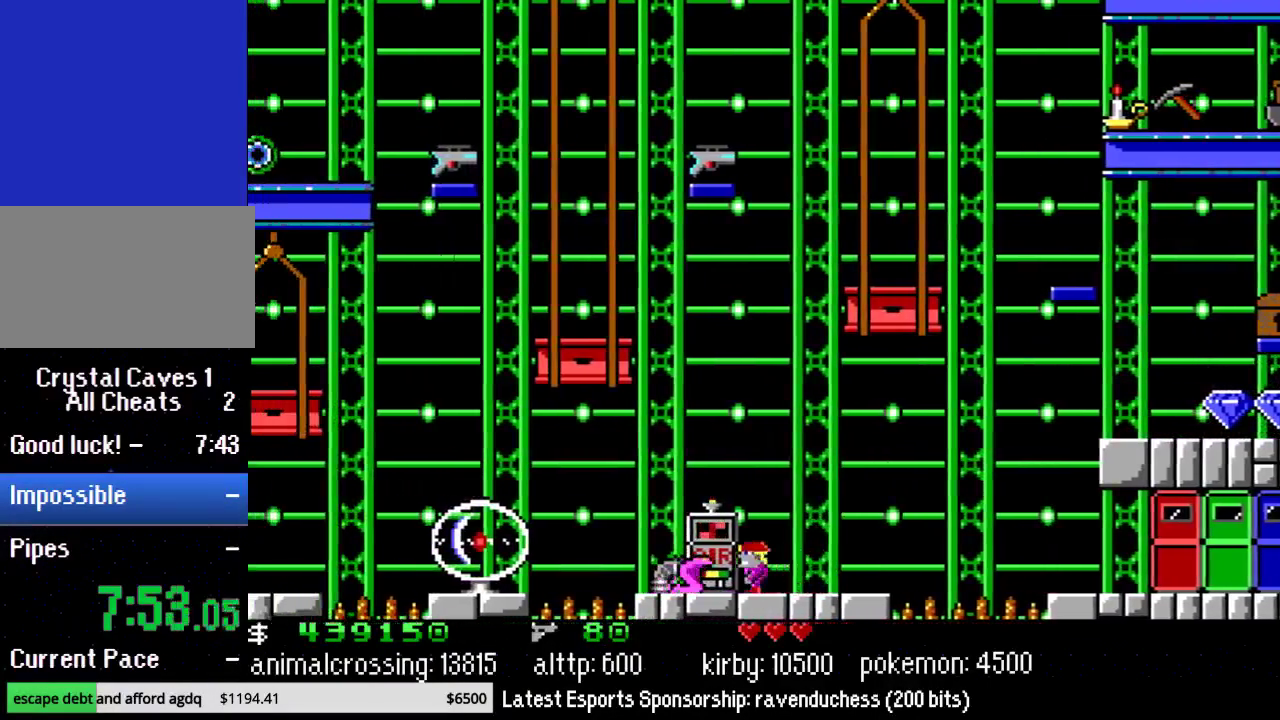
{"buttons": ["DPAD_LEFT"], "events": [[317, "B", "down"], [483, "B", "up"]]}
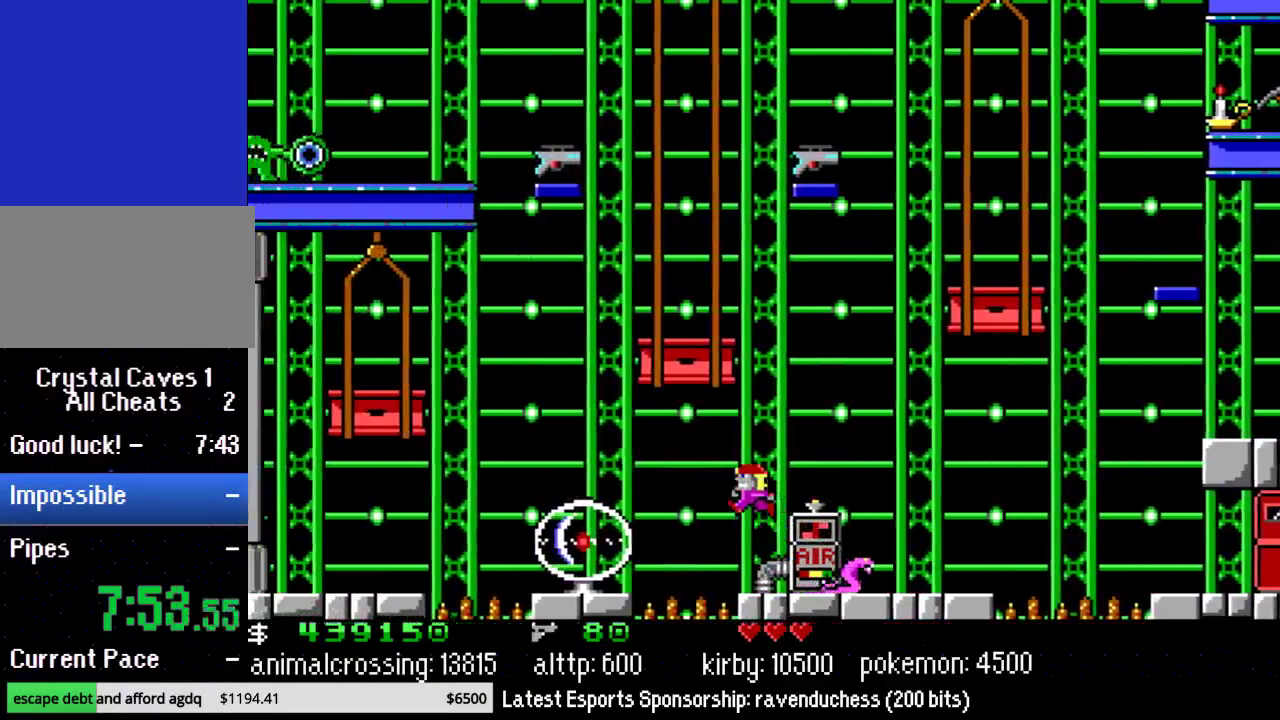
{"buttons": ["DPAD_LEFT"], "events": []}
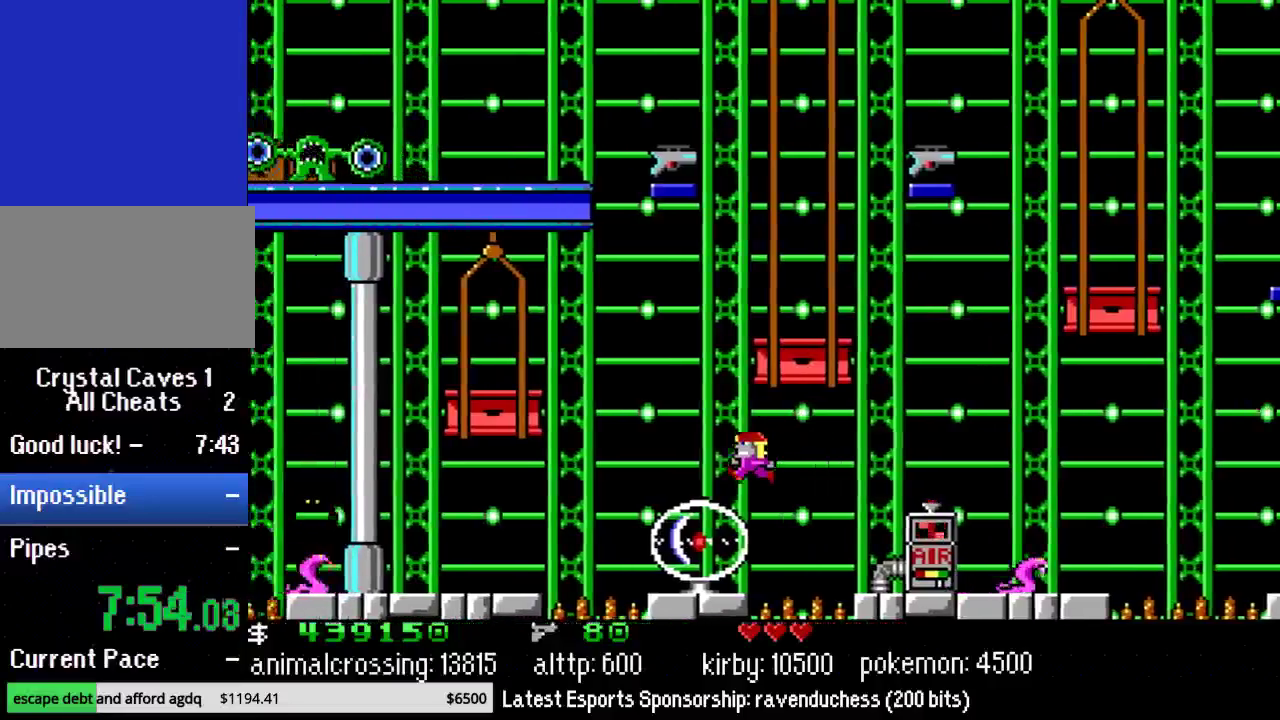
{"buttons": ["X", "DPAD_LEFT"], "events": [[417, "X", "down"]]}
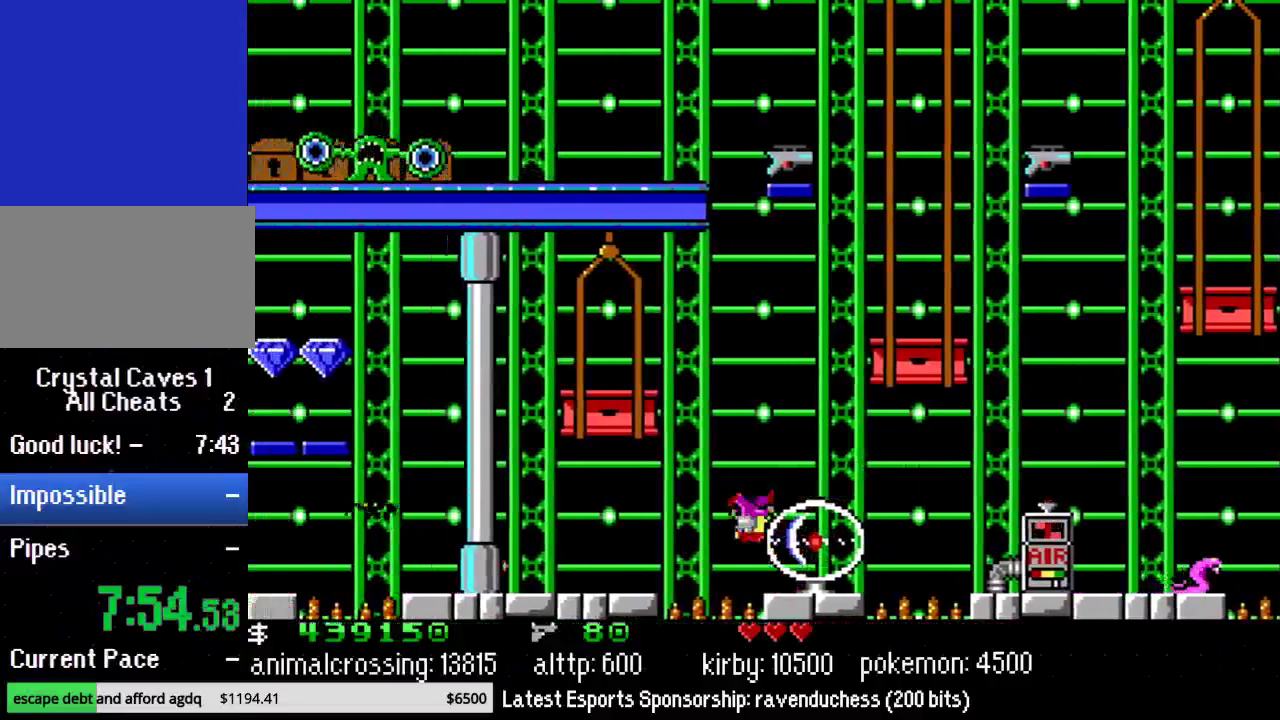
{"buttons": ["DPAD_LEFT"], "events": [[33, "X", "up"]]}
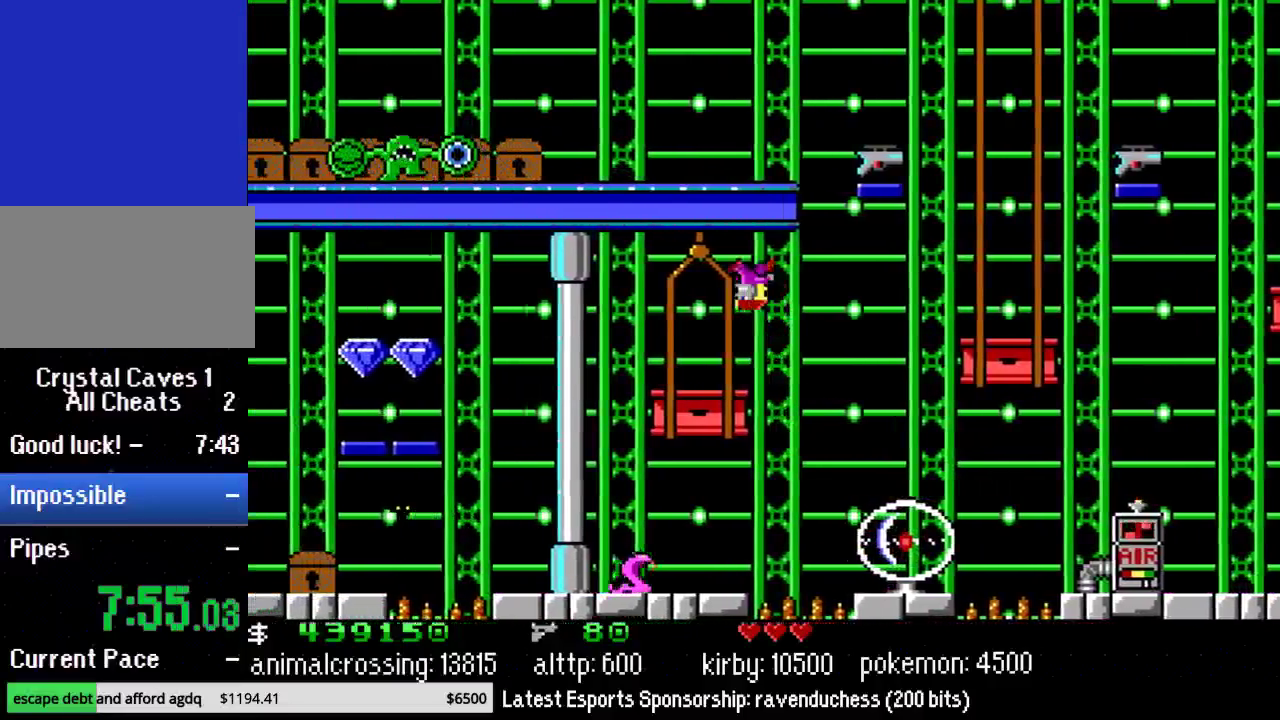
{"buttons": ["DPAD_LEFT"], "events": []}
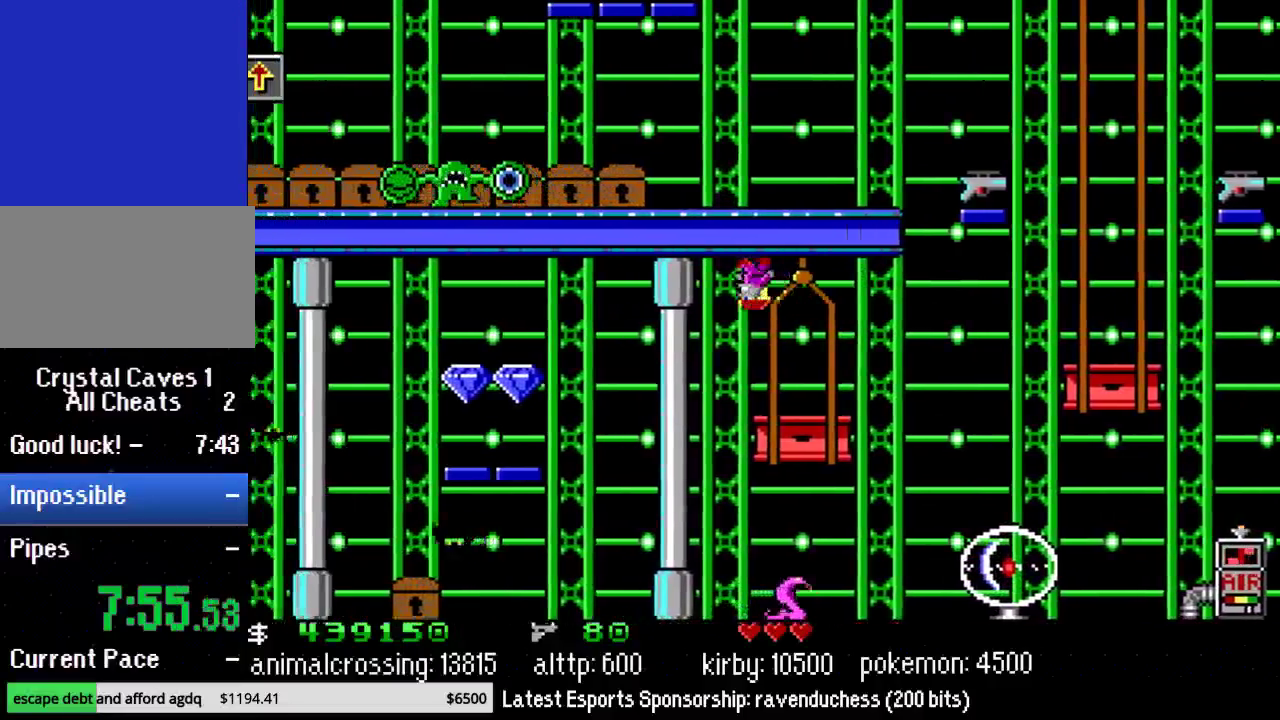
{"buttons": ["DPAD_LEFT"], "events": []}
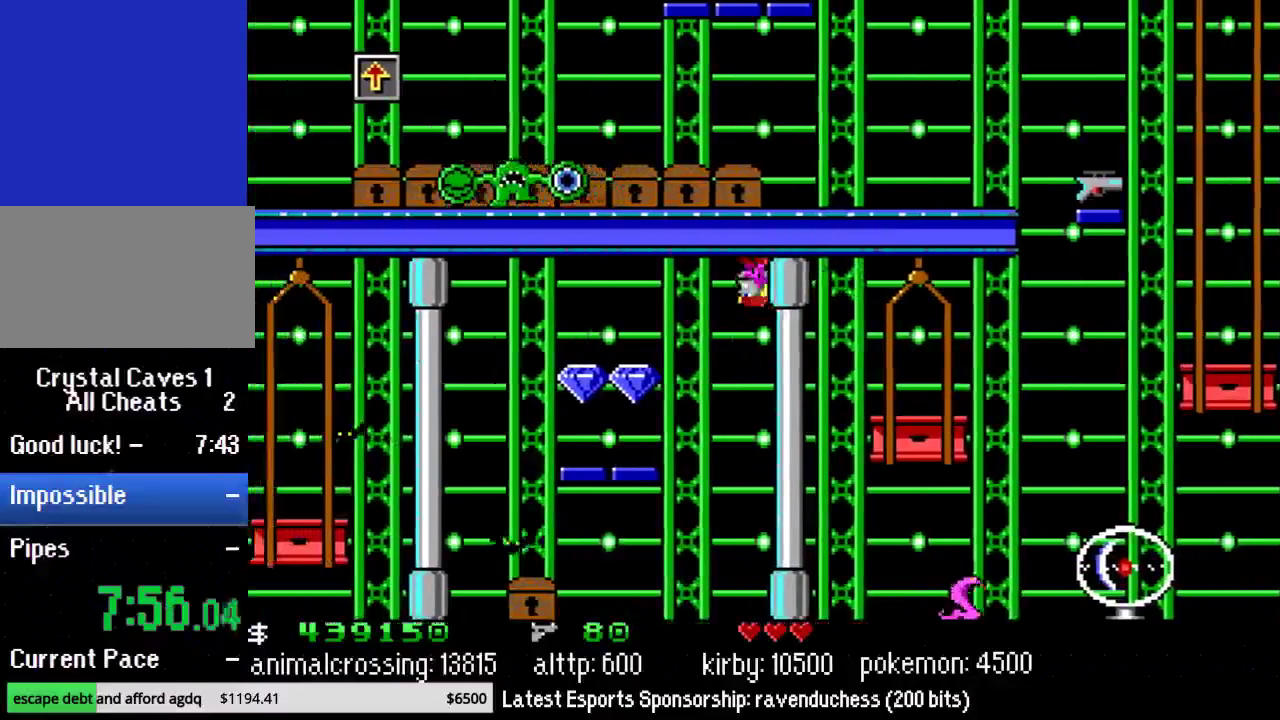
{"buttons": ["DPAD_LEFT"], "events": []}
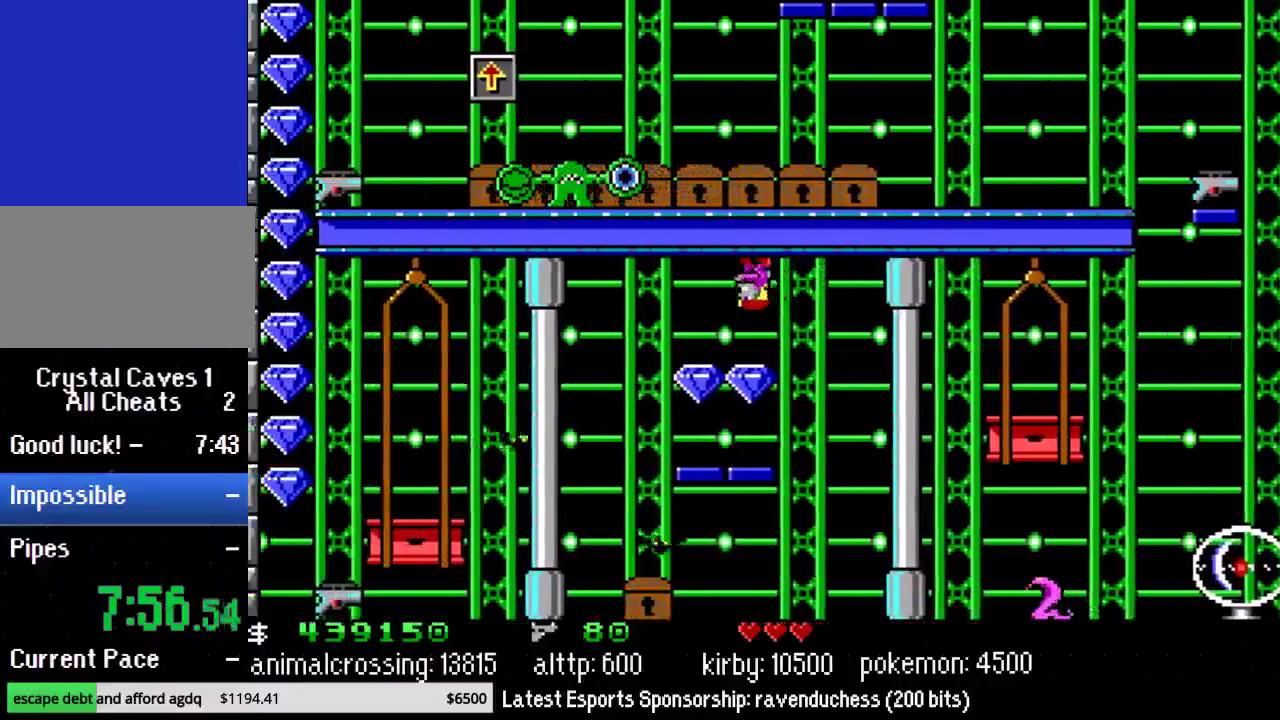
{"buttons": ["DPAD_LEFT"], "events": [[67, "X", "down"], [217, "X", "up"]]}
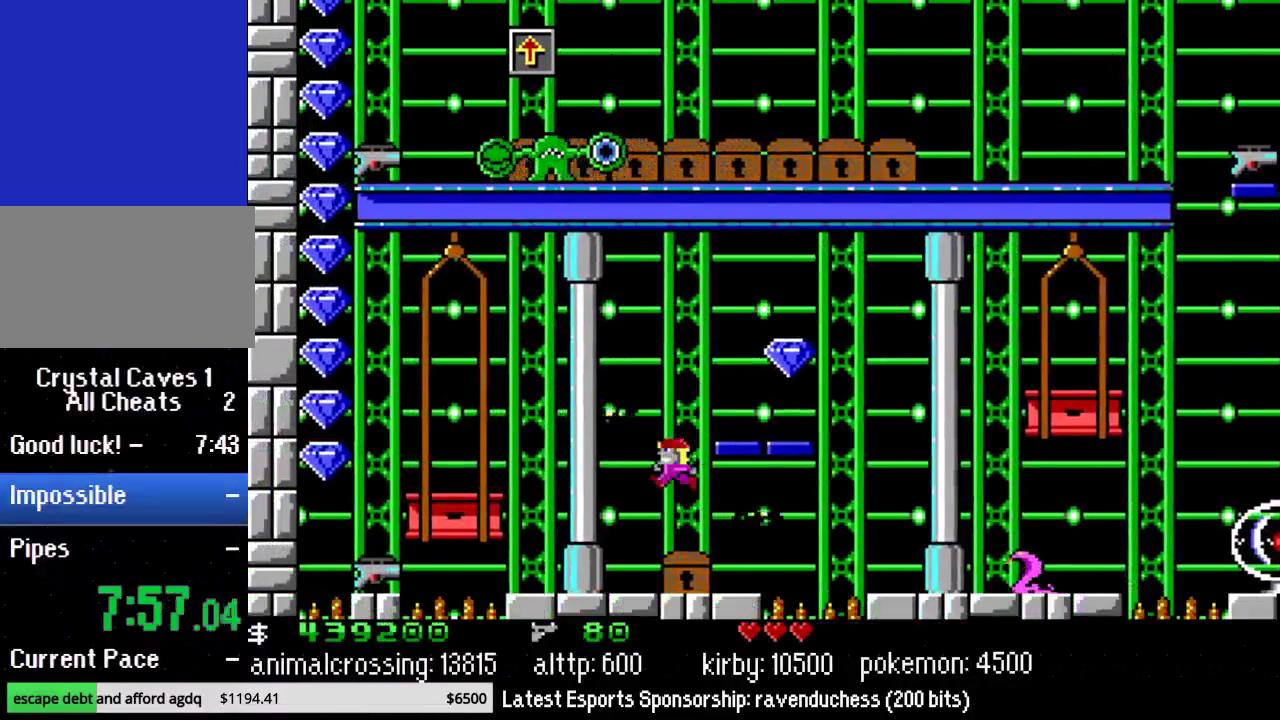
{"buttons": ["DPAD_LEFT"], "events": [[283, "X", "down"], [433, "X", "up"]]}
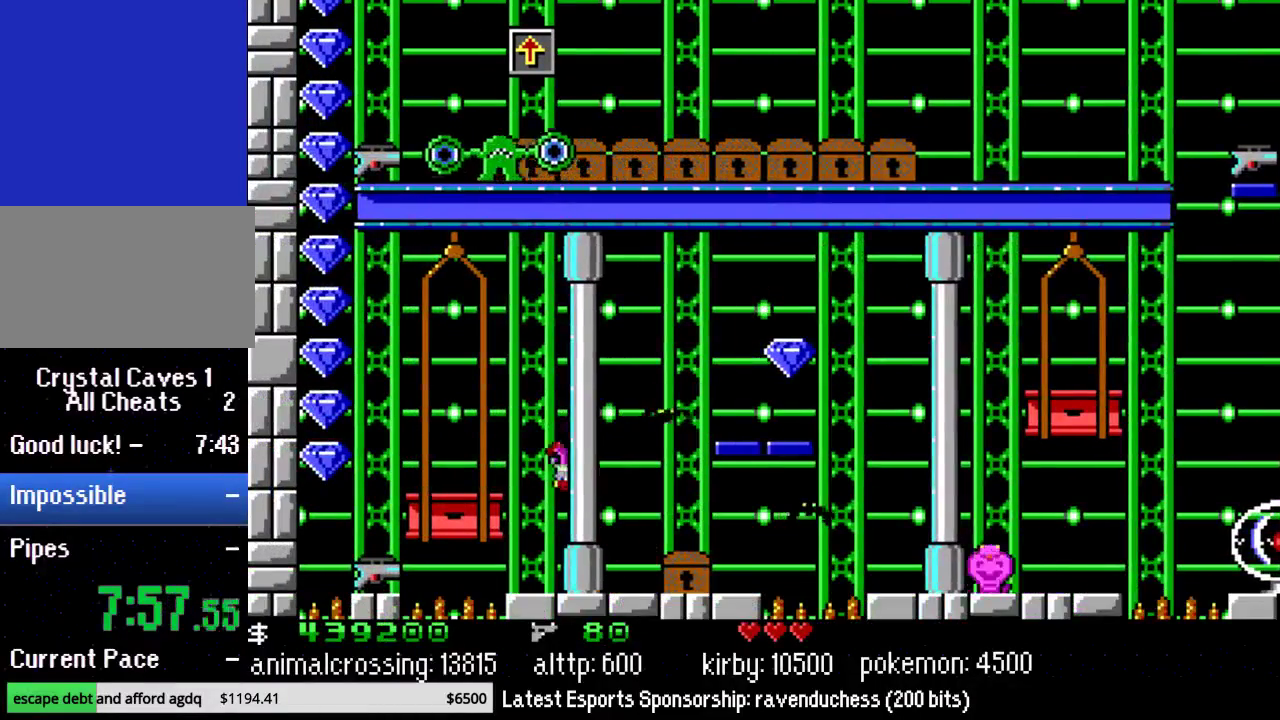
{"buttons": ["X", "DPAD_LEFT"], "events": [[500, "X", "down"]]}
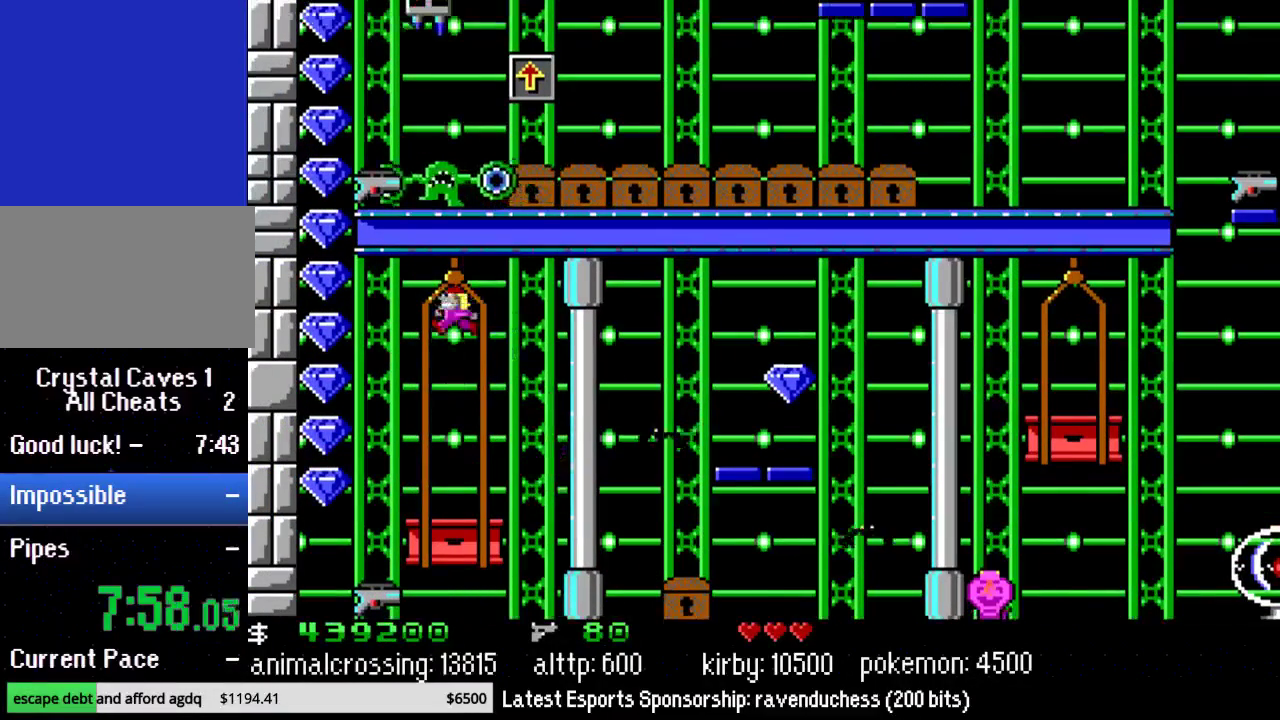
{"buttons": ["X", "DPAD_LEFT"], "events": [[150, "X", "up"], [467, "X", "down"]]}
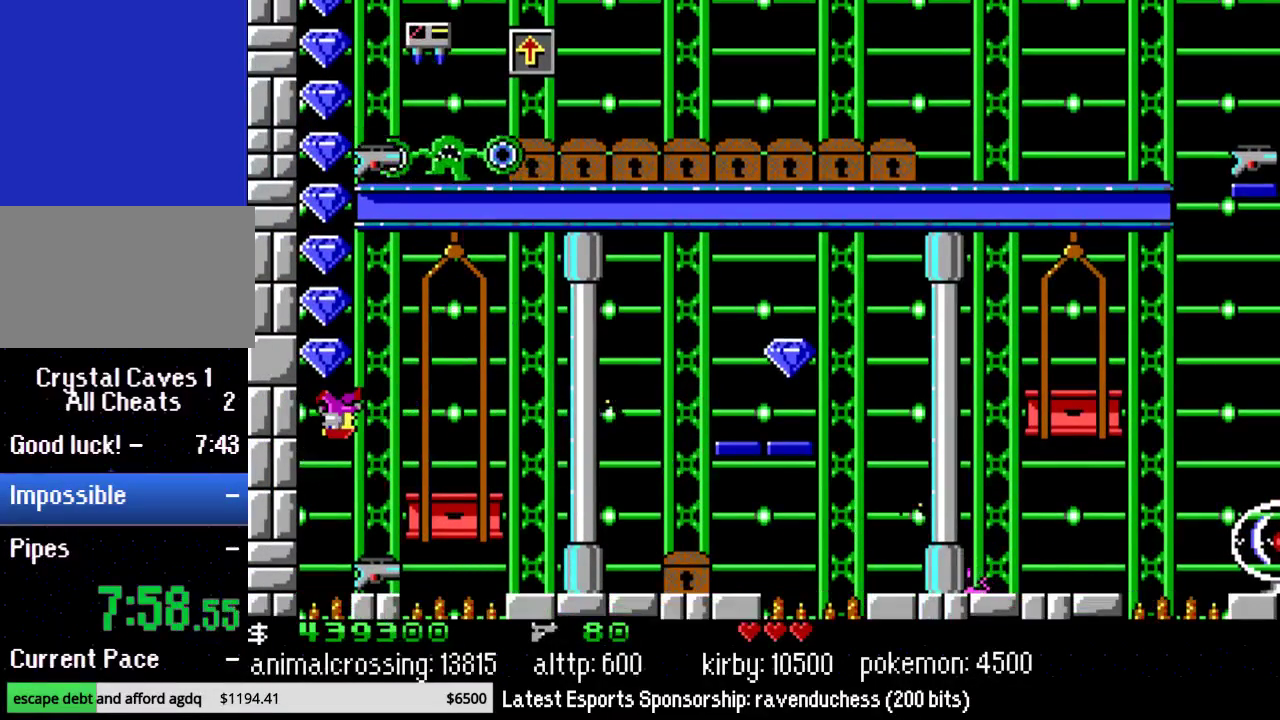
{"buttons": ["DPAD_LEFT"], "events": [[50, "DPAD_LEFT", "up"], [117, "X", "up"], [183, "DPAD_LEFT", "down"]]}
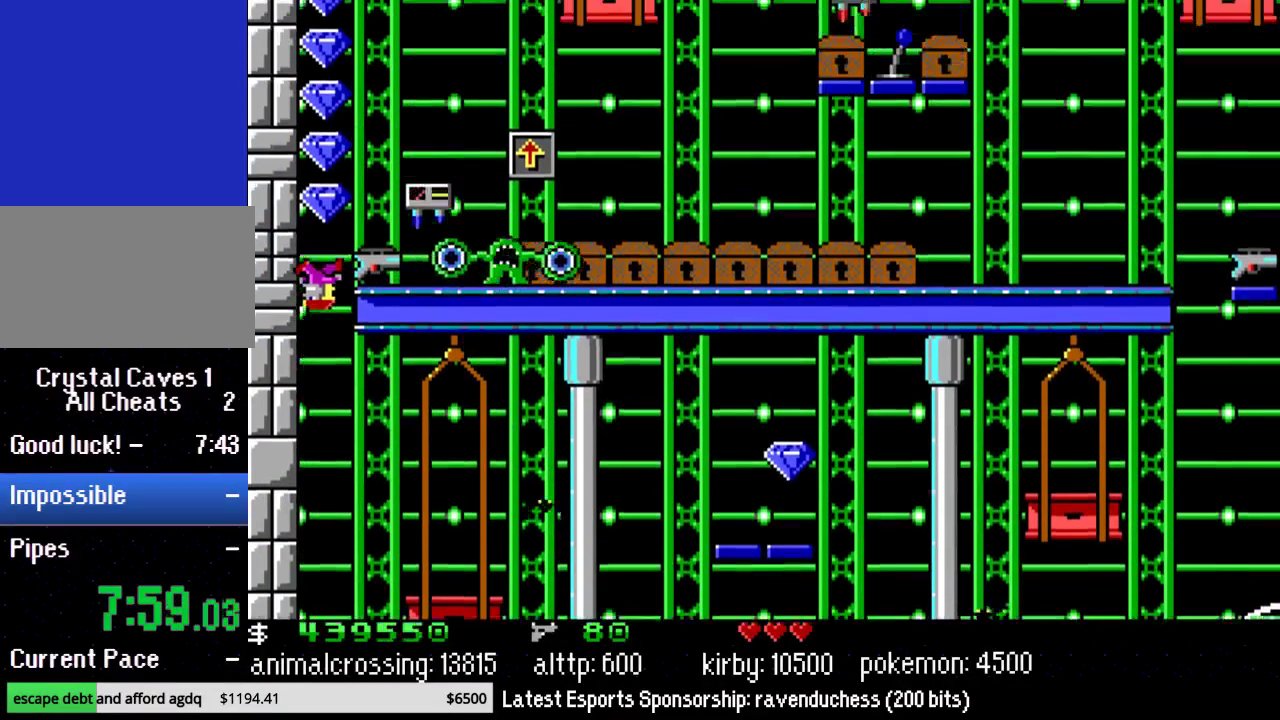
{"buttons": [], "events": [[17, "DPAD_LEFT", "up"]]}
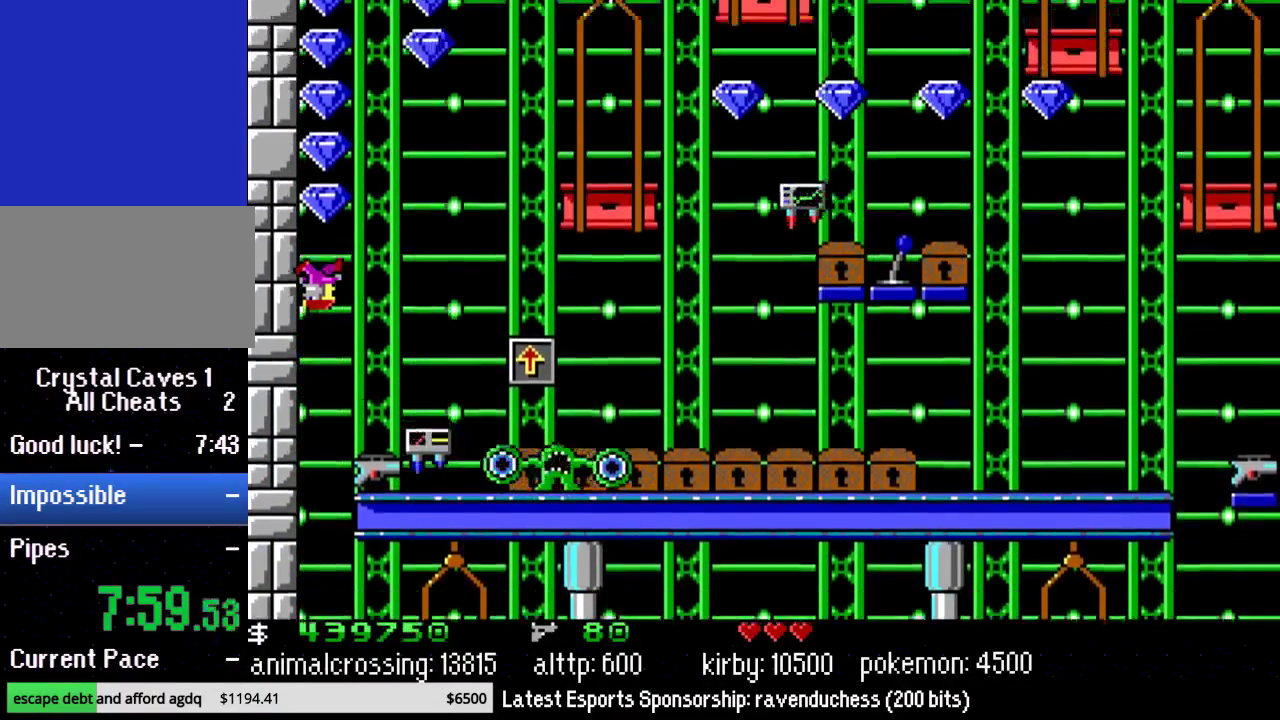
{"buttons": [], "events": []}
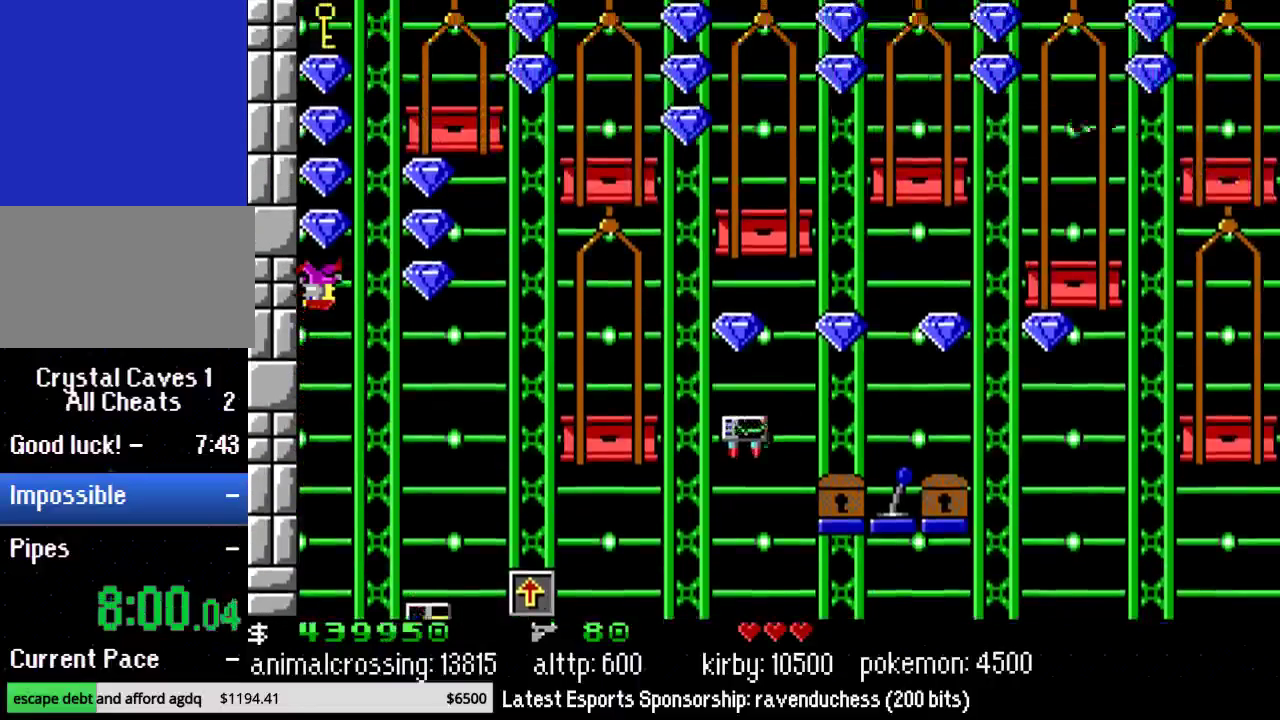
{"buttons": ["X"], "events": [[500, "X", "down"]]}
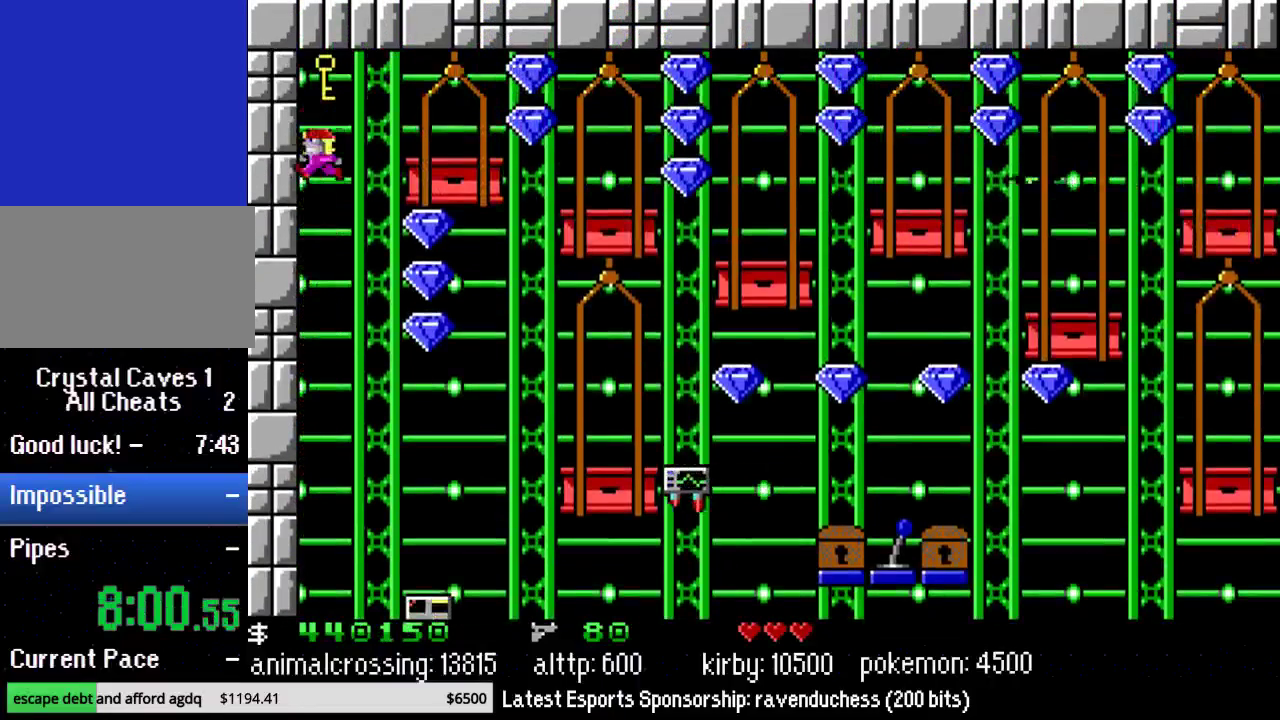
{"buttons": ["X", "DPAD_RIGHT"], "events": [[50, "DPAD_RIGHT", "down"], [150, "X", "up"], [433, "X", "down"]]}
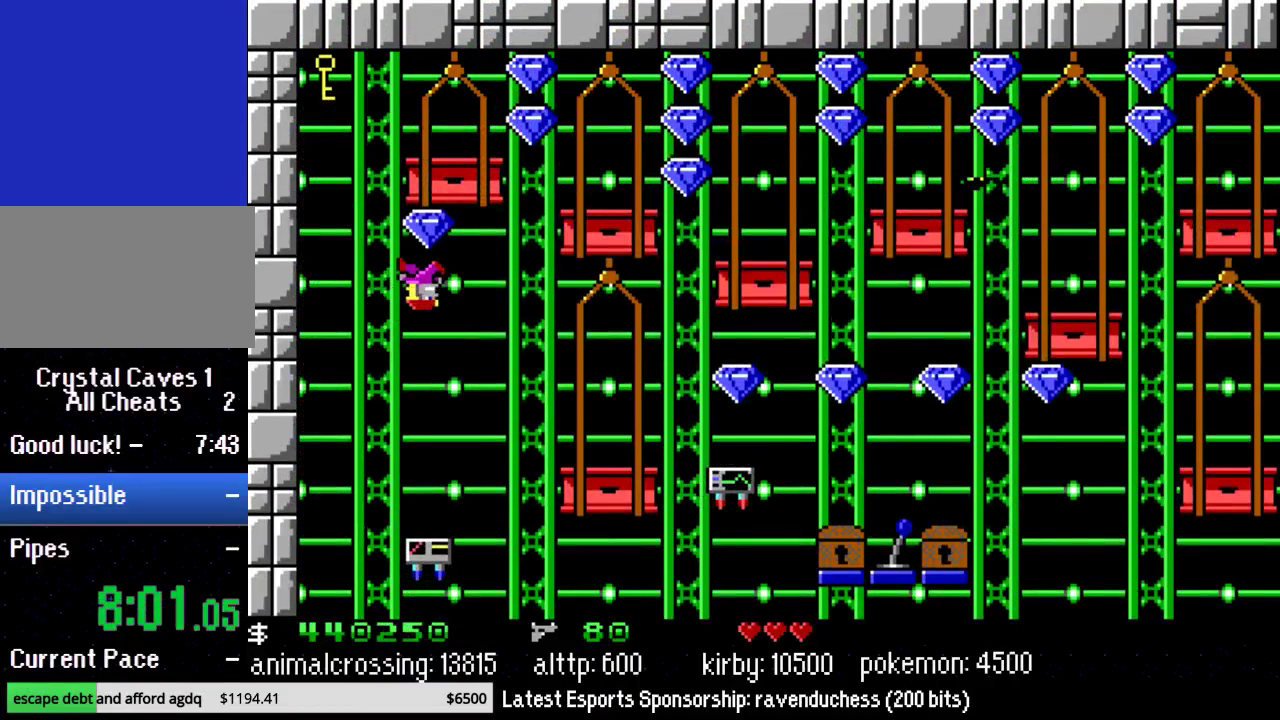
{"buttons": ["DPAD_RIGHT"], "events": [[83, "X", "up"]]}
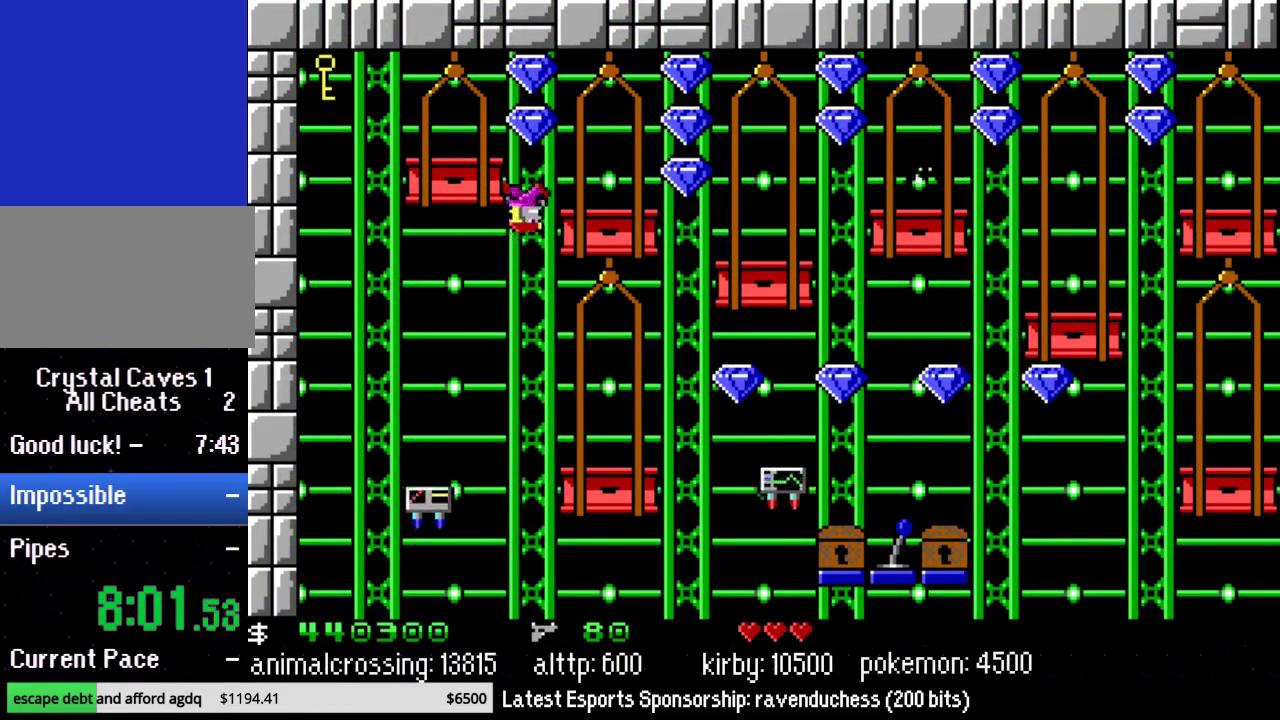
{"buttons": ["DPAD_RIGHT"], "events": [[117, "DPAD_RIGHT", "up"], [300, "DPAD_RIGHT", "down"]]}
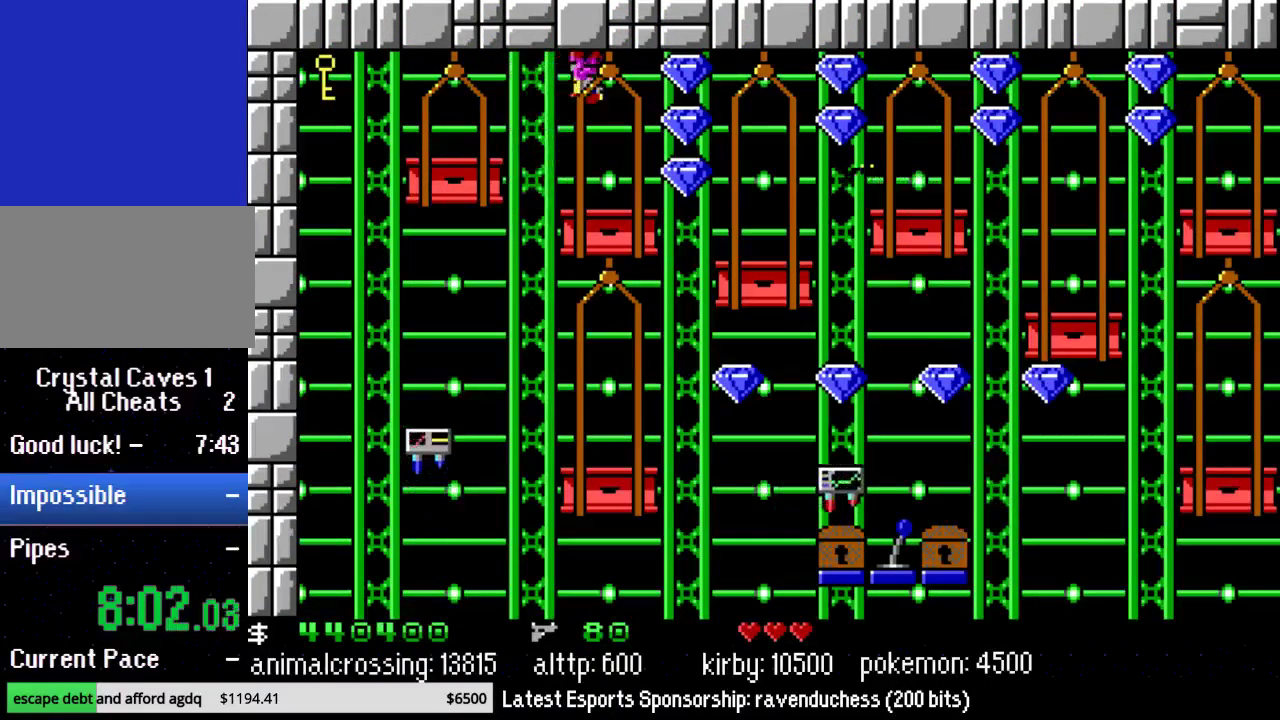
{"buttons": ["X"], "events": [[367, "X", "down"], [450, "DPAD_RIGHT", "up"]]}
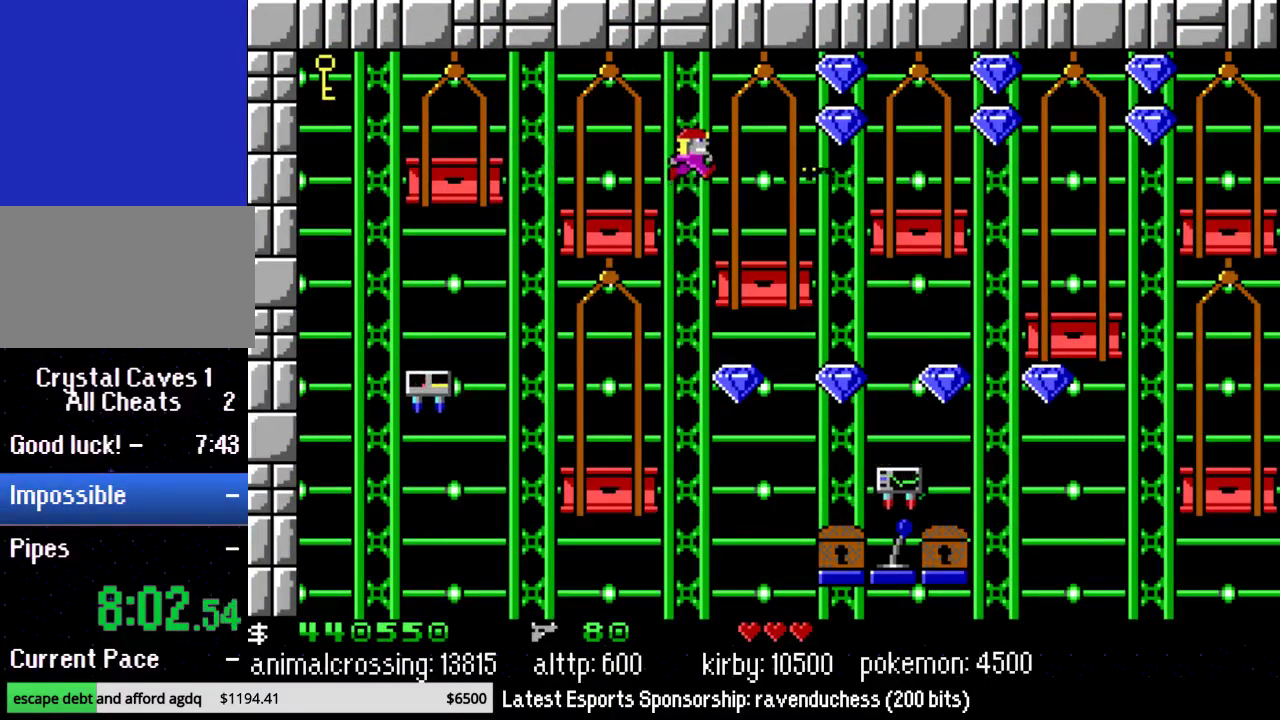
{"buttons": ["DPAD_RIGHT"], "events": [[17, "X", "up"], [217, "DPAD_RIGHT", "down"]]}